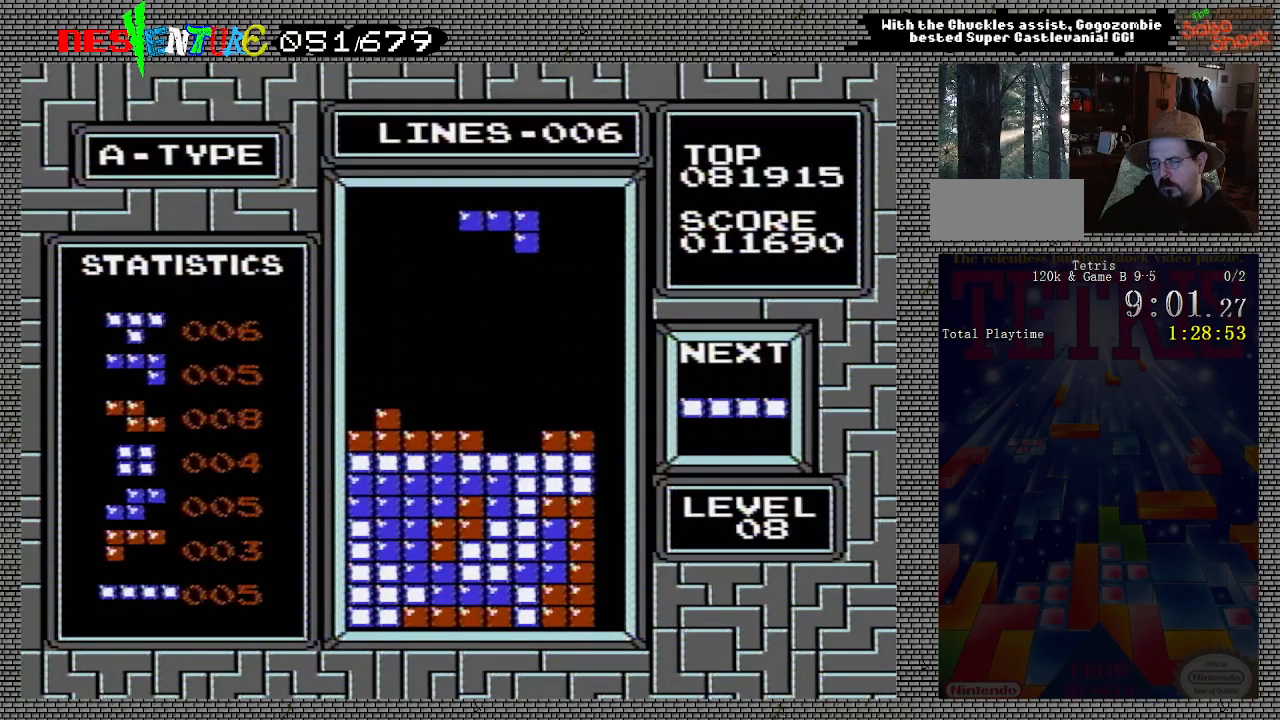
Gameplay with a controller (Nintendo layout); each line is a JSON object with the inputs held at the frame after it. "events" lists button and stick changes between this image and that frame as [ms after this image, input, new state], when the widget could be followed in between. Not read: L3 R3.
{"buttons": [], "events": [[33, "DPAD_LEFT", "down"], [100, "DPAD_LEFT", "up"], [150, "A", "down"], [150, "DPAD_LEFT", "down"], [250, "A", "up"], [250, "DPAD_LEFT", "up"], [317, "A", "down"], [433, "A", "up"]]}
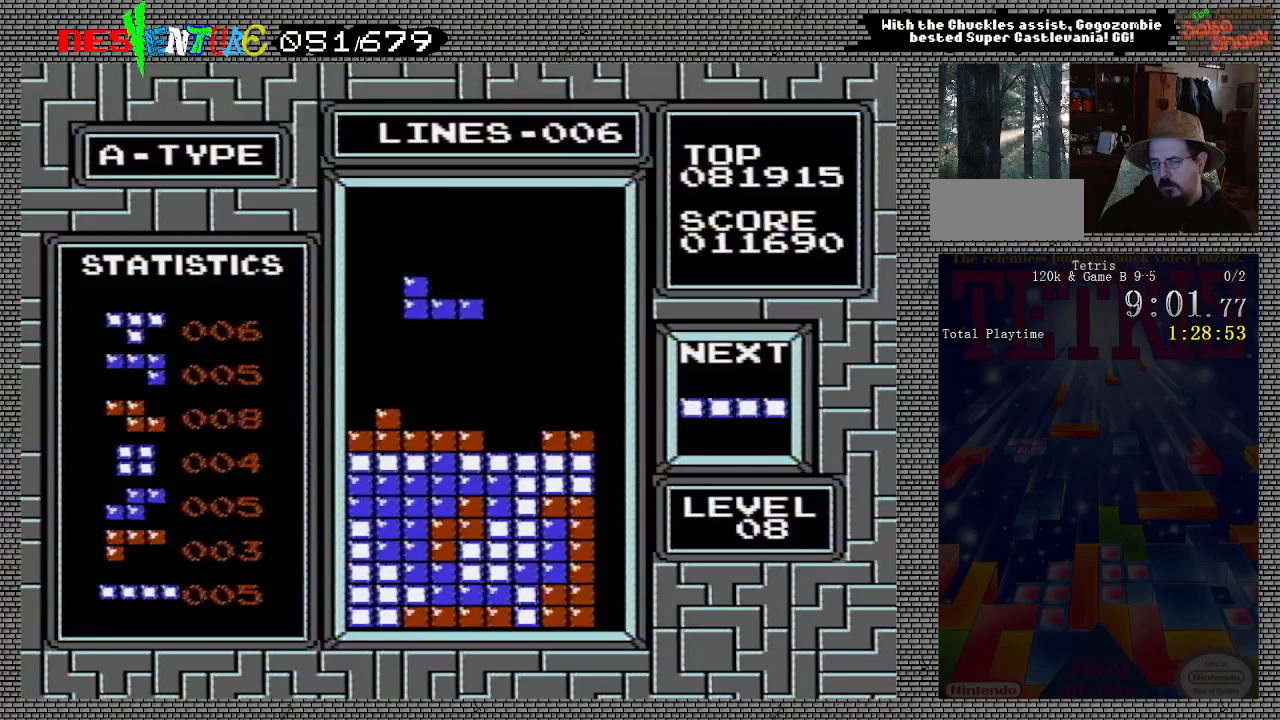
{"buttons": [], "events": [[267, "DPAD_DOWN", "down"], [367, "DPAD_DOWN", "up"]]}
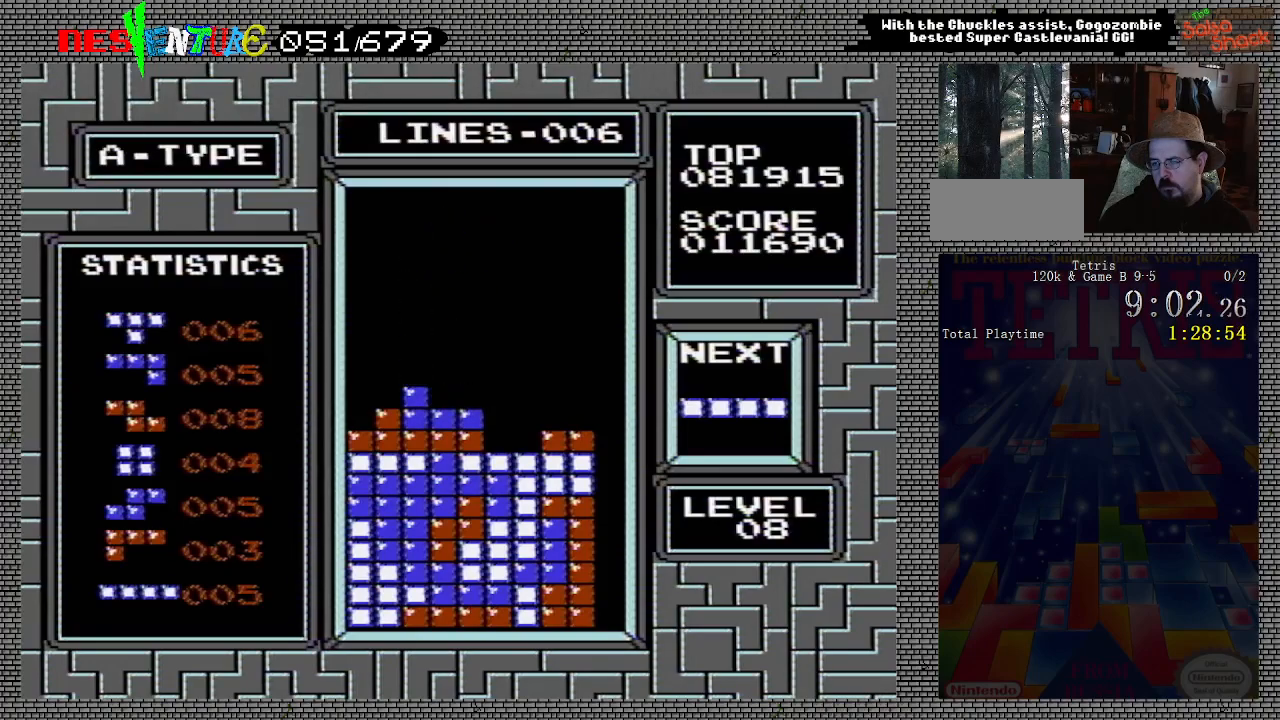
{"buttons": ["A", "DPAD_RIGHT"], "events": [[383, "DPAD_RIGHT", "down"], [483, "A", "down"]]}
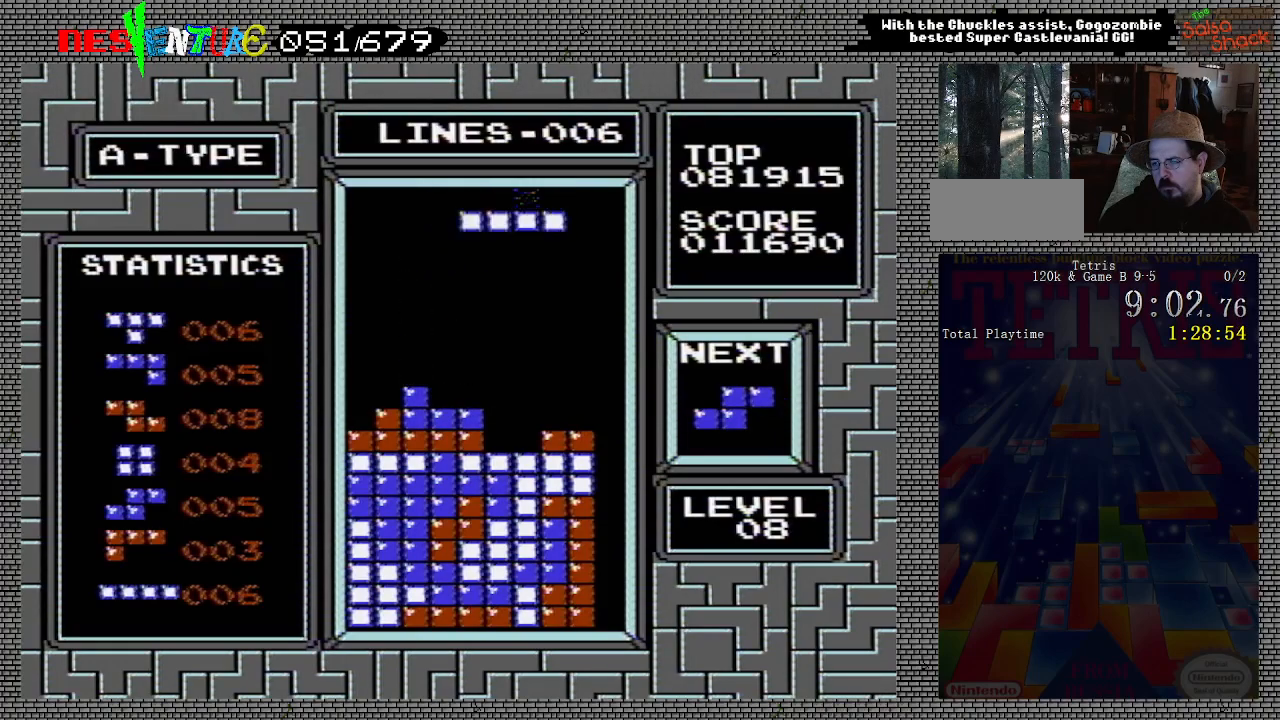
{"buttons": ["DPAD_RIGHT"], "events": [[117, "A", "up"]]}
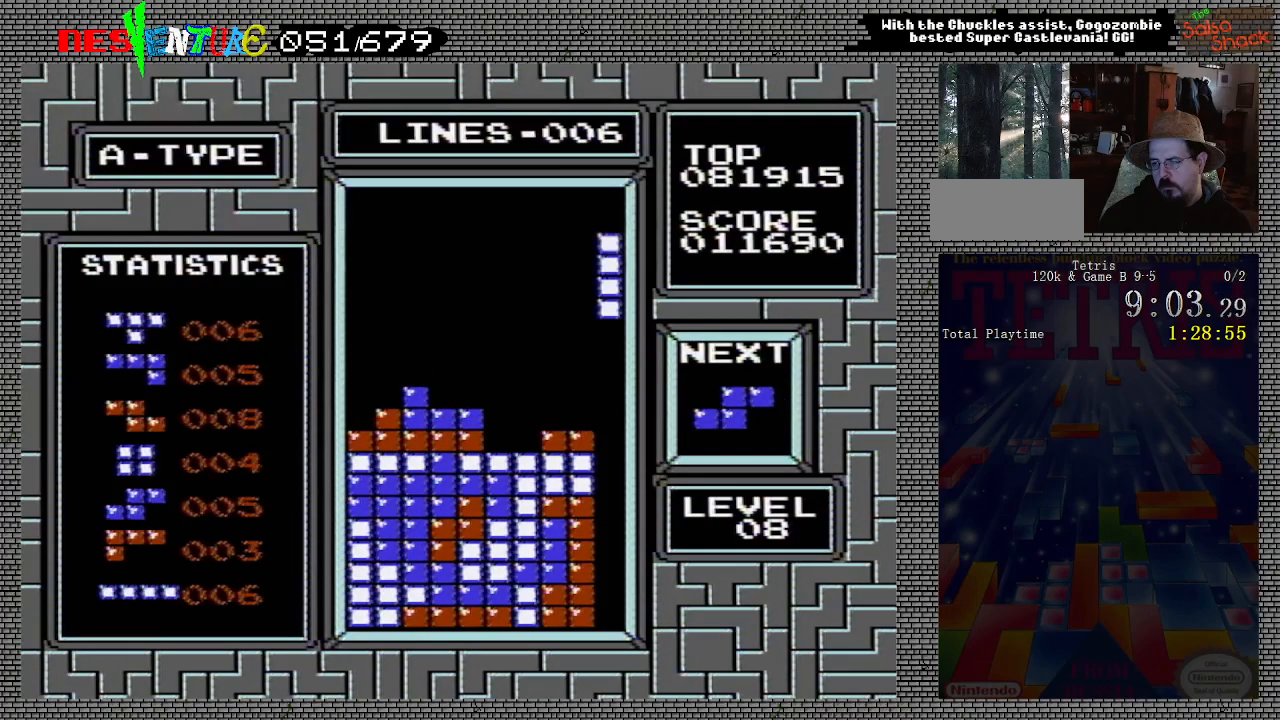
{"buttons": ["DPAD_DOWN"], "events": [[17, "DPAD_RIGHT", "up"], [150, "DPAD_DOWN", "down"]]}
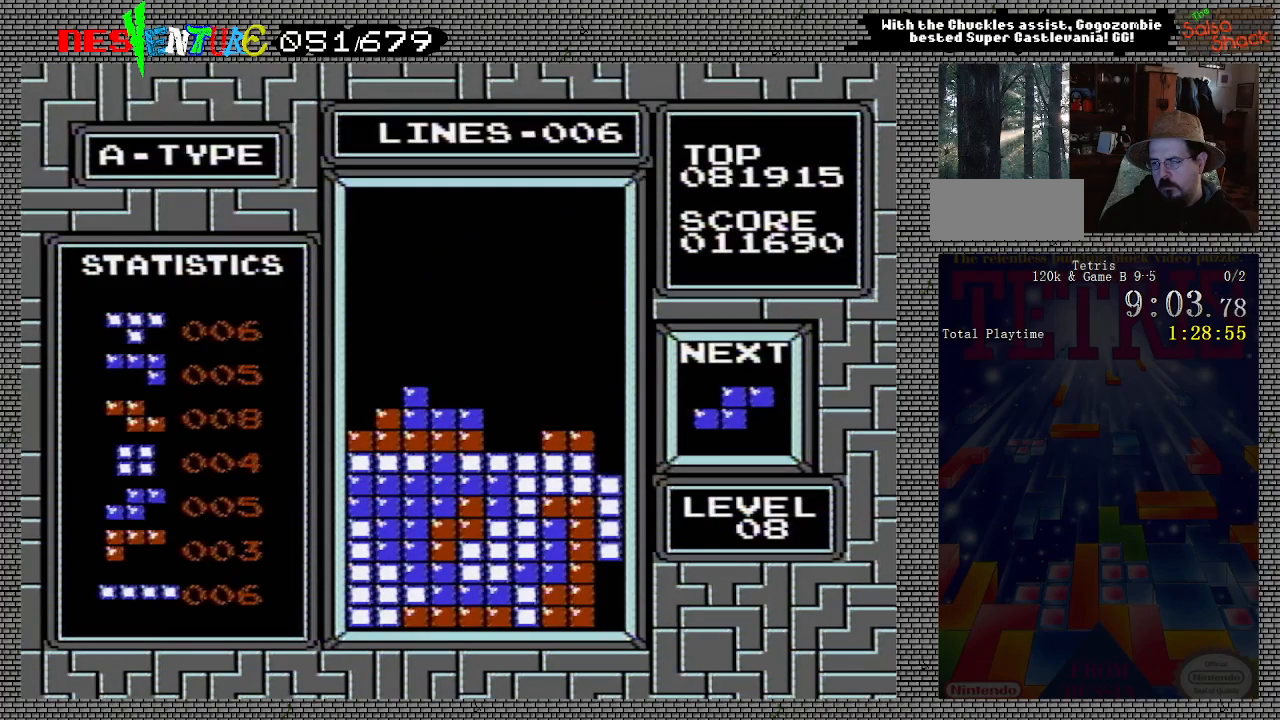
{"buttons": [], "events": [[183, "DPAD_DOWN", "up"]]}
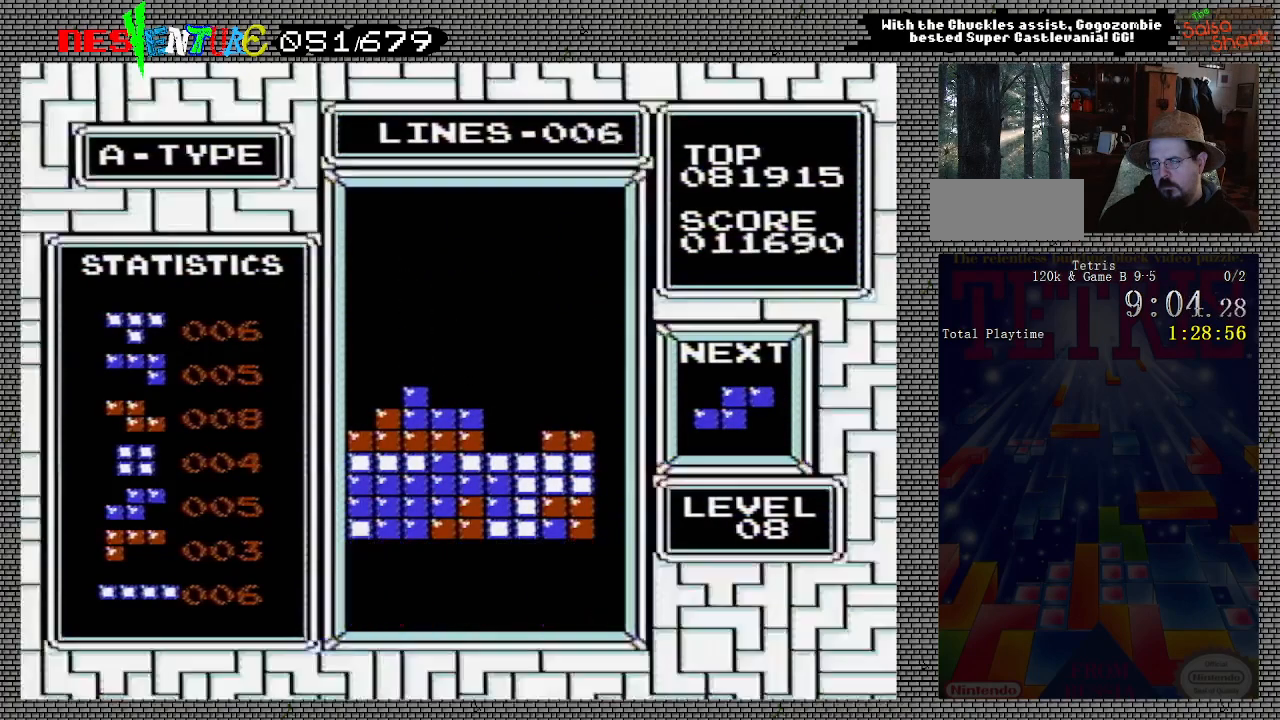
{"buttons": [], "events": [[383, "DPAD_RIGHT", "down"], [467, "DPAD_RIGHT", "up"]]}
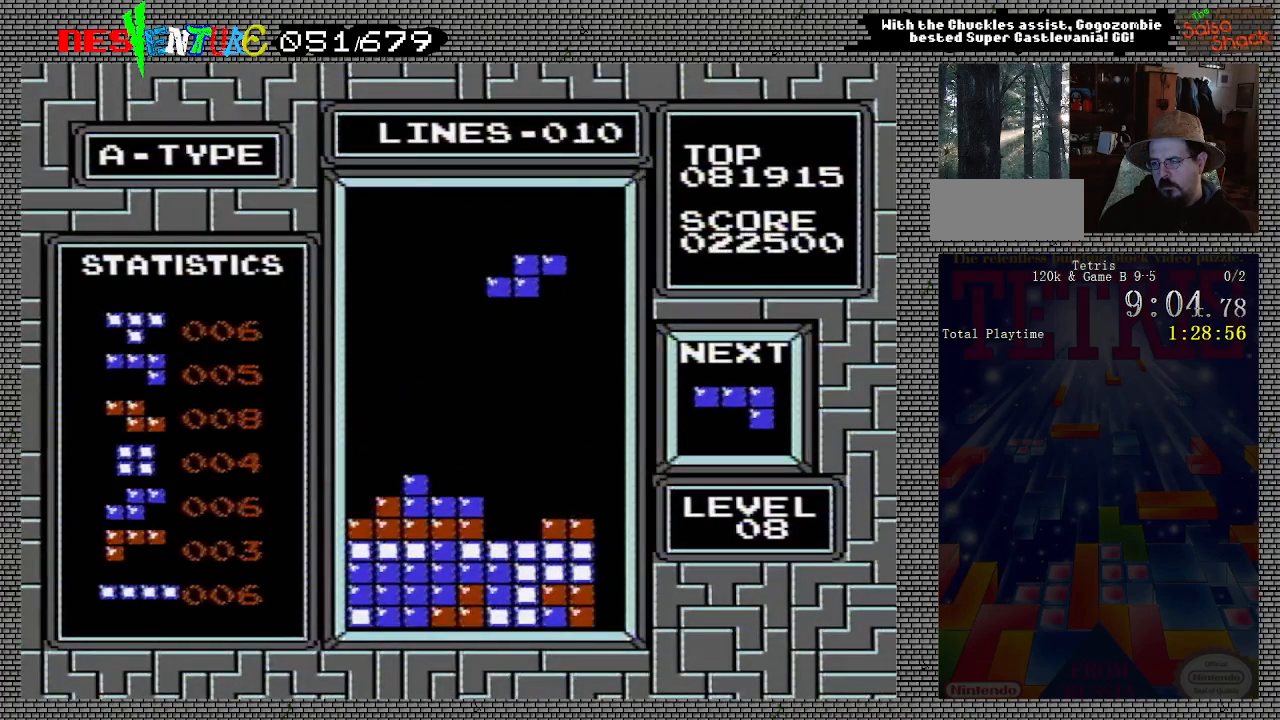
{"buttons": [], "events": [[33, "DPAD_RIGHT", "down"], [117, "DPAD_RIGHT", "up"]]}
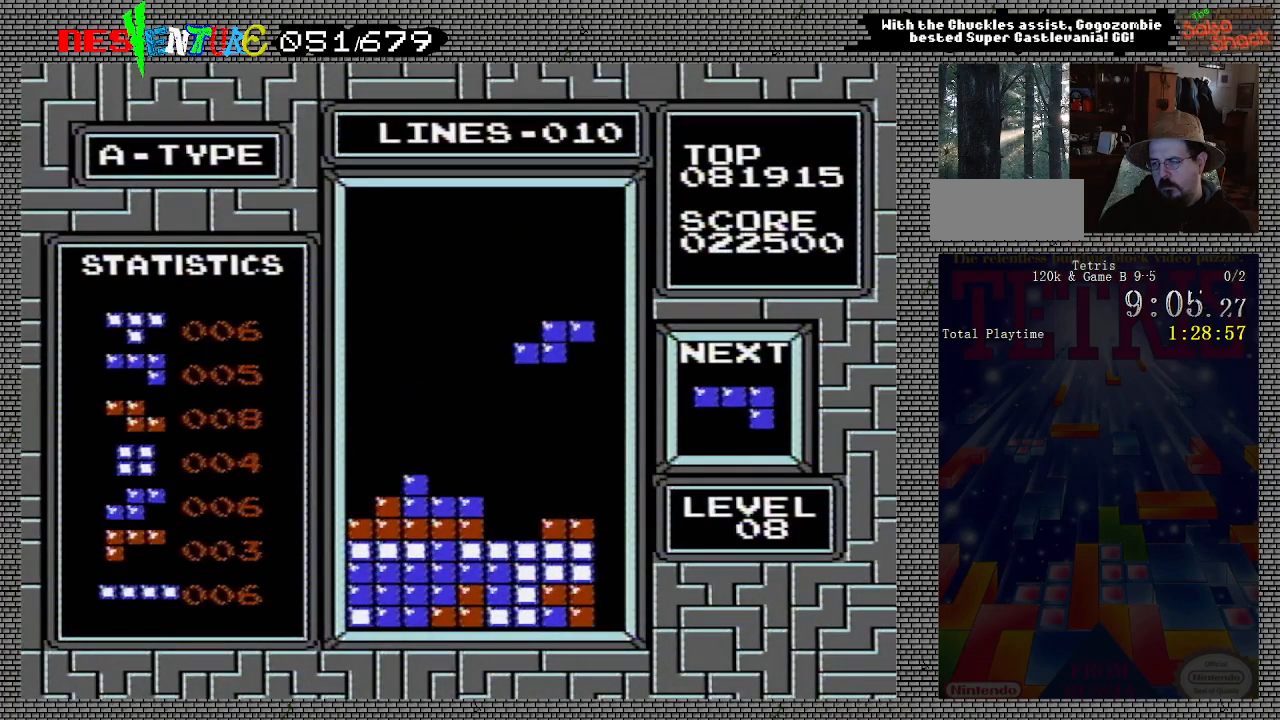
{"buttons": [], "events": []}
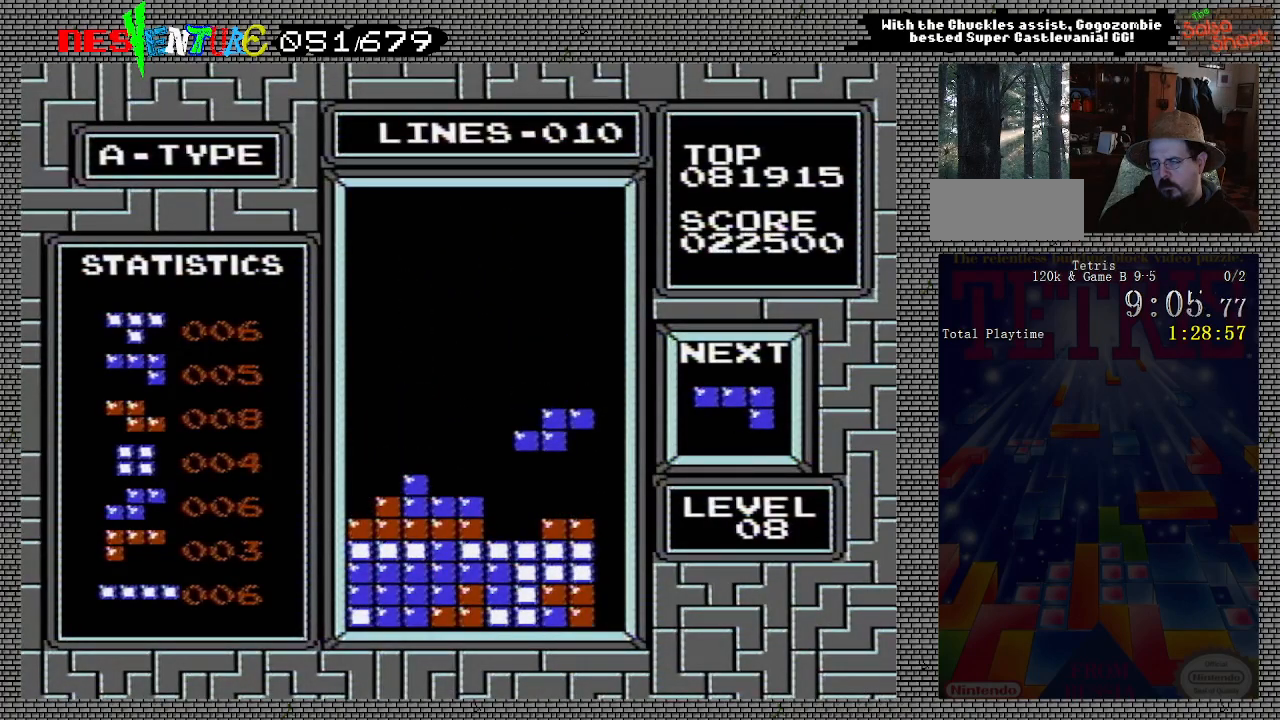
{"buttons": [], "events": [[100, "DPAD_LEFT", "down"], [183, "DPAD_LEFT", "up"], [300, "DPAD_DOWN", "down"], [367, "DPAD_DOWN", "up"]]}
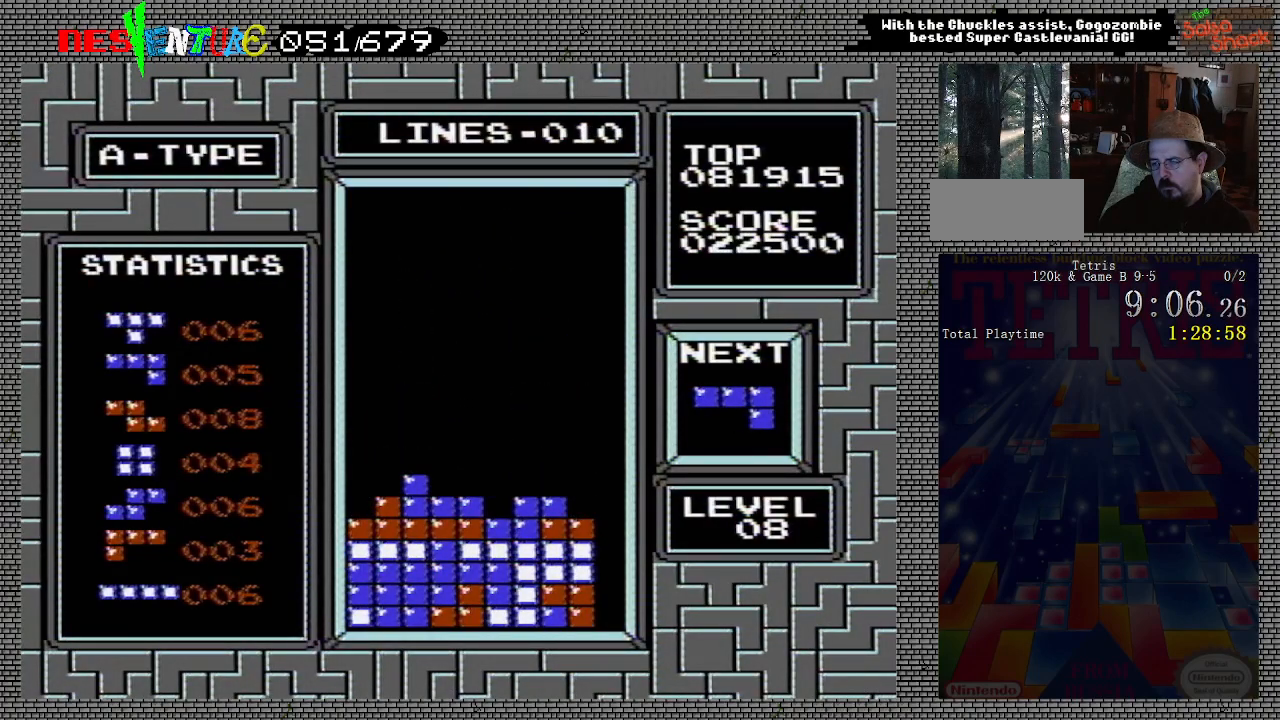
{"buttons": [], "events": []}
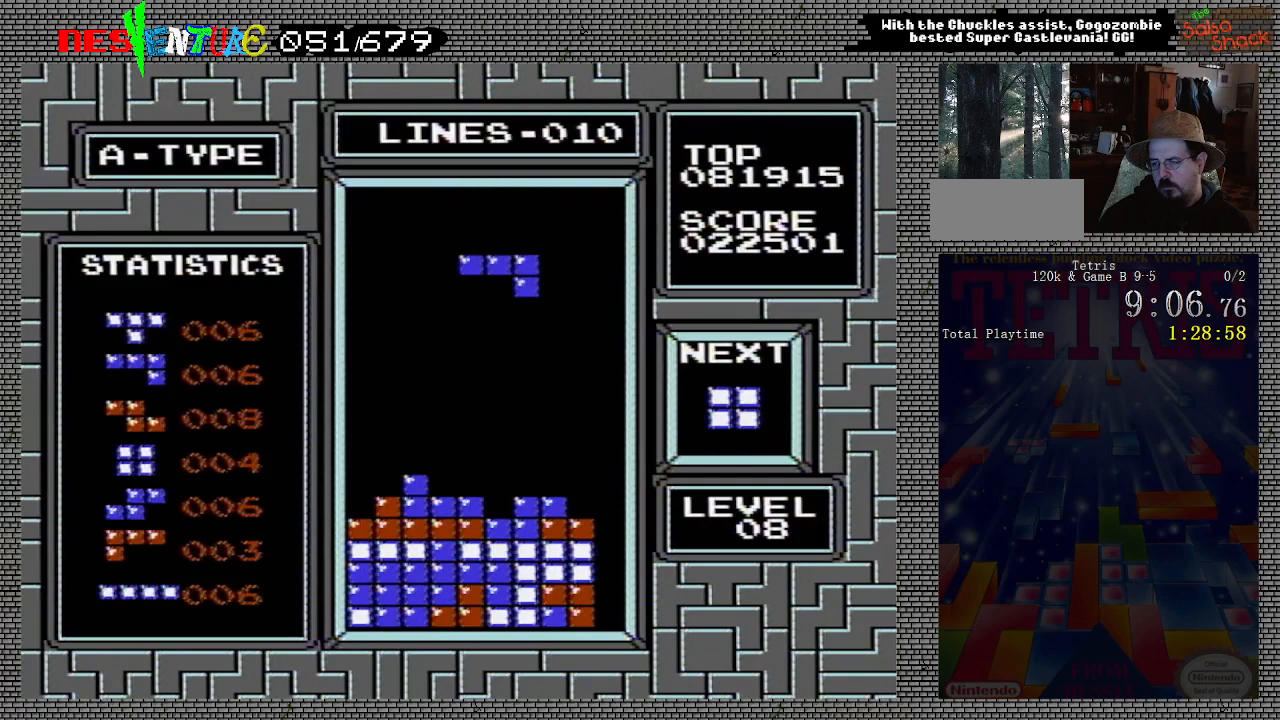
{"buttons": ["DPAD_DOWN"], "events": [[250, "DPAD_LEFT", "down"], [300, "DPAD_LEFT", "up"], [483, "DPAD_DOWN", "down"]]}
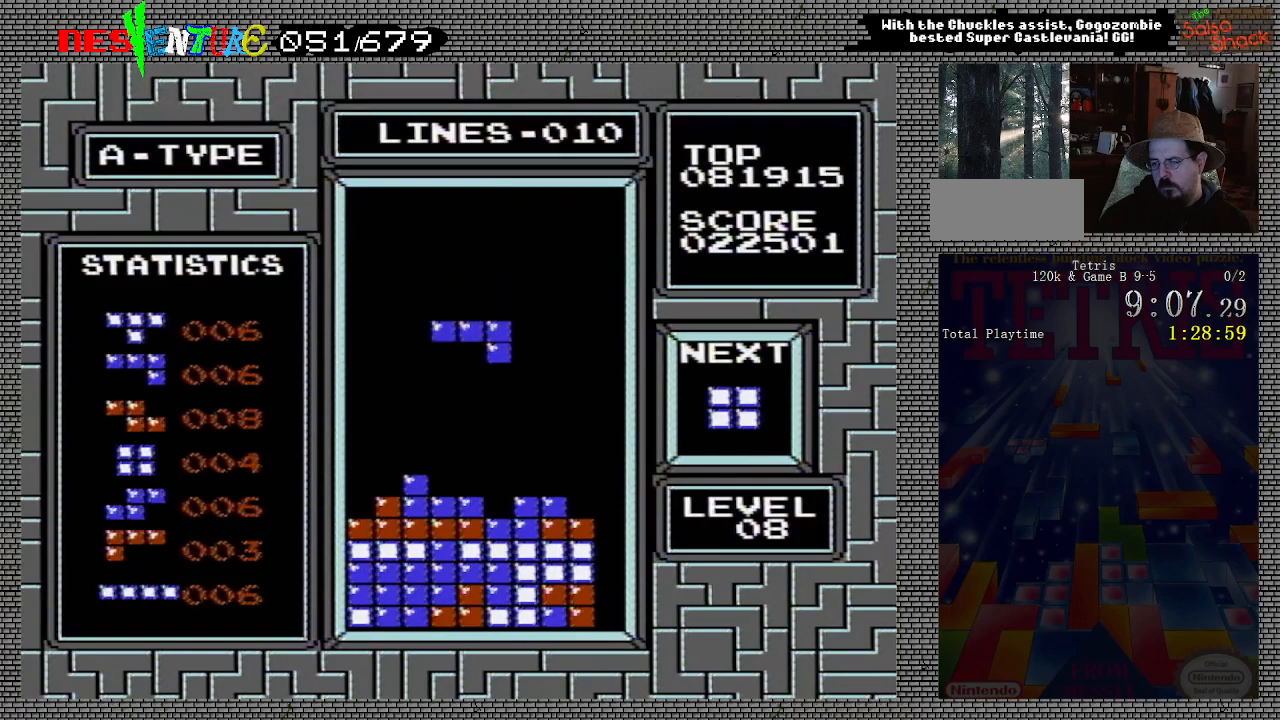
{"buttons": [], "events": [[217, "DPAD_DOWN", "up"]]}
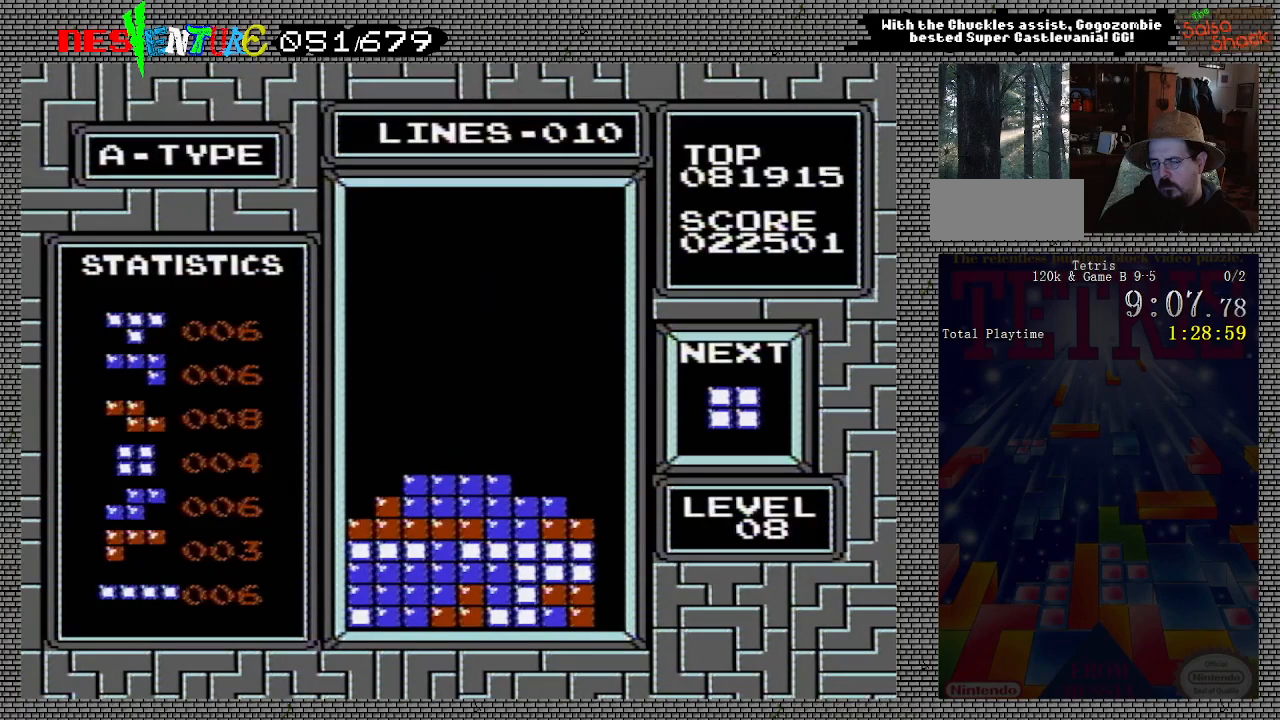
{"buttons": [], "events": []}
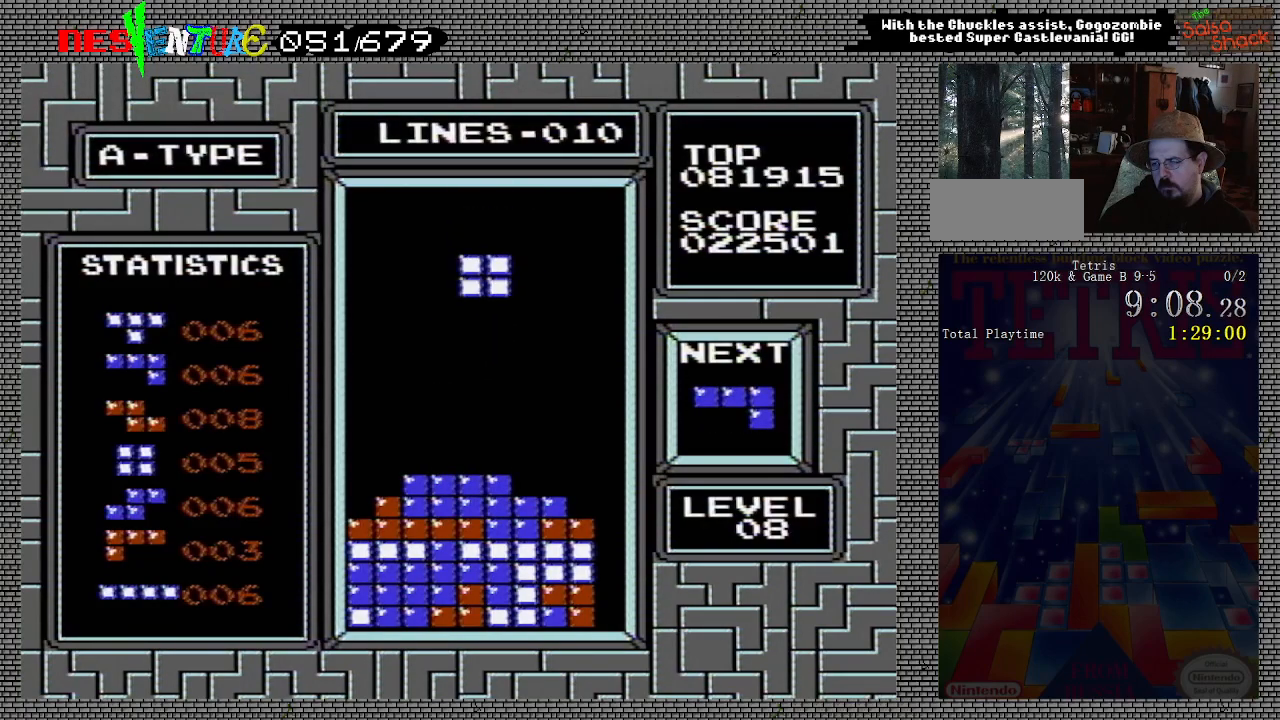
{"buttons": ["DPAD_LEFT"], "events": [[500, "DPAD_LEFT", "down"]]}
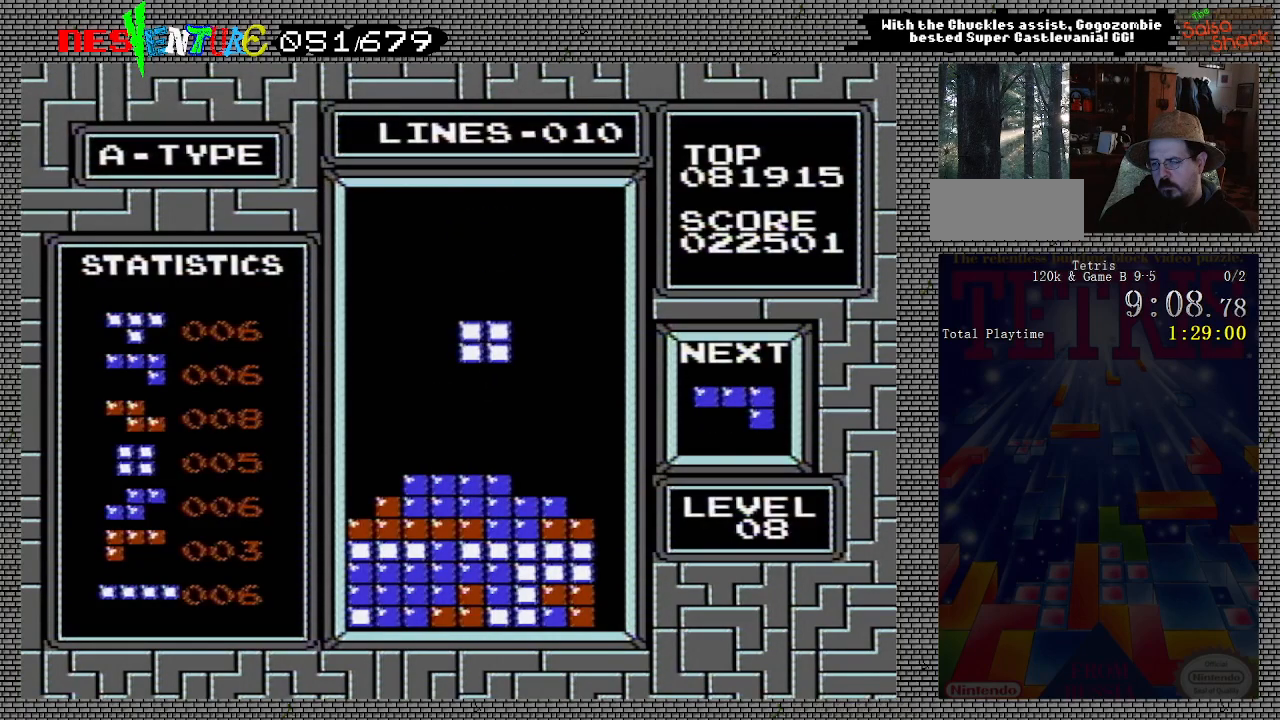
{"buttons": ["DPAD_DOWN"], "events": [[83, "DPAD_LEFT", "up"], [467, "DPAD_DOWN", "down"]]}
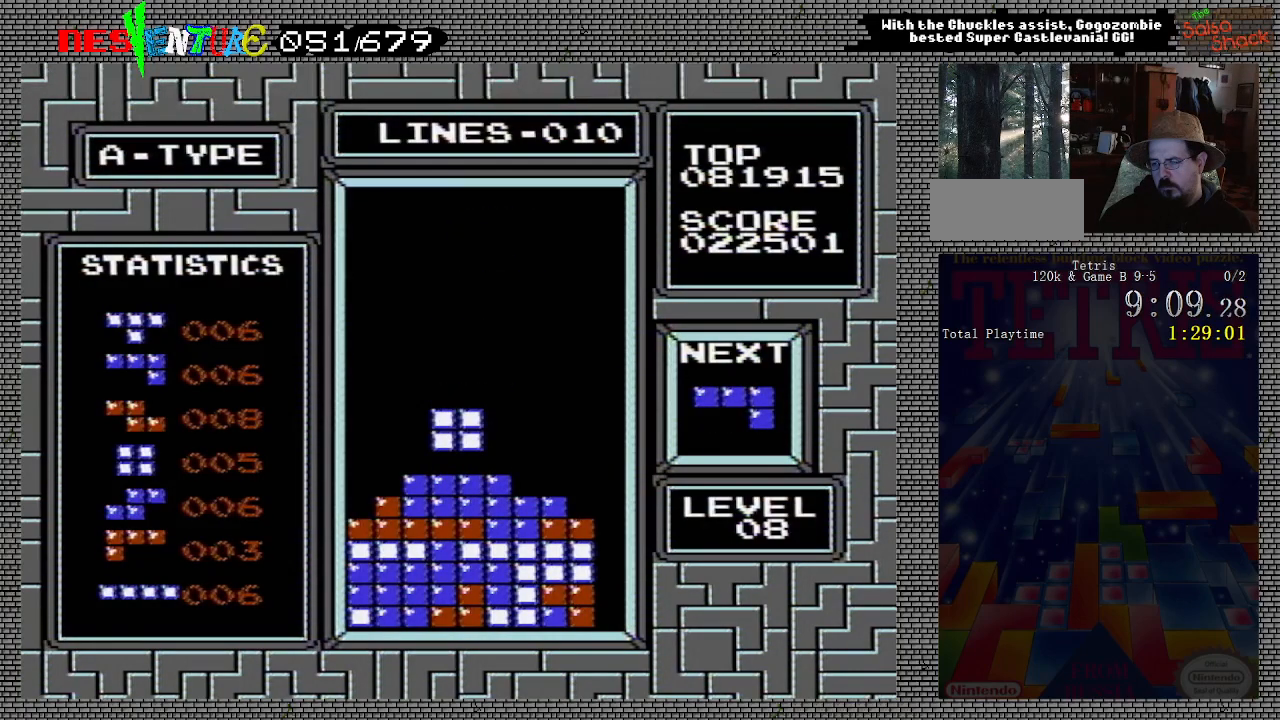
{"buttons": [], "events": [[50, "DPAD_DOWN", "up"]]}
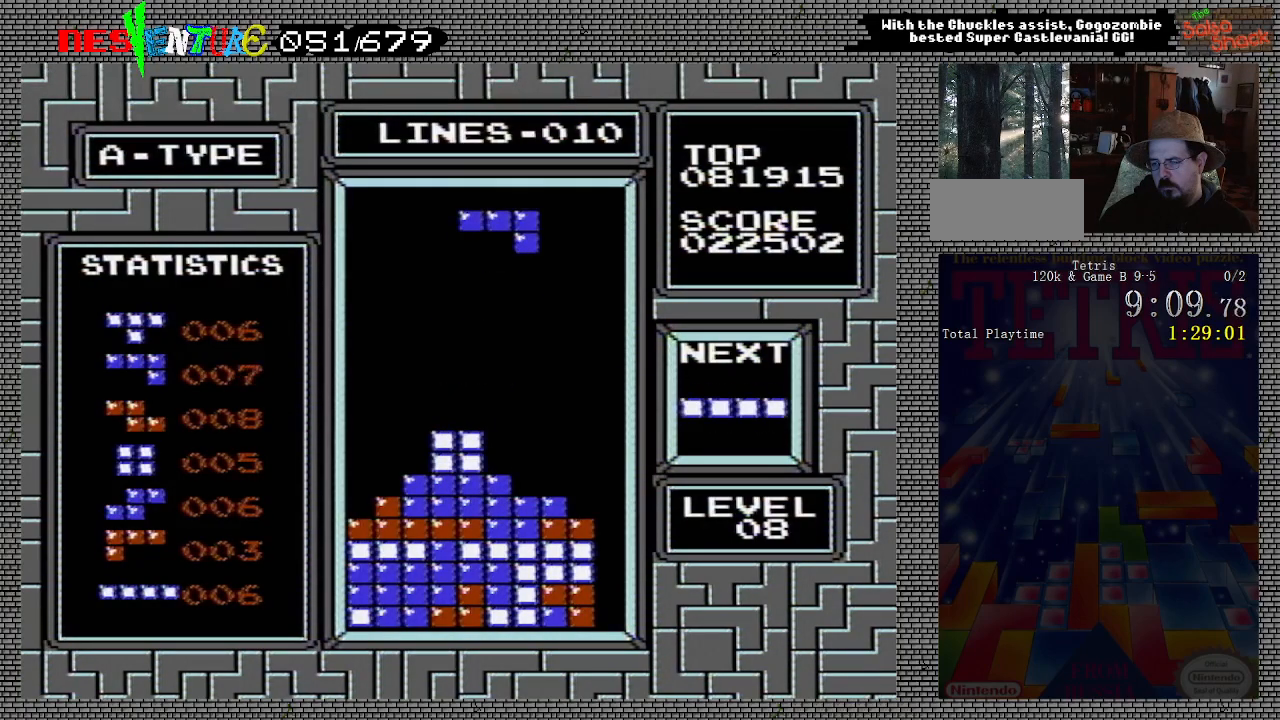
{"buttons": [], "events": [[67, "DPAD_RIGHT", "down"], [150, "DPAD_RIGHT", "up"], [233, "DPAD_RIGHT", "down"], [317, "DPAD_RIGHT", "up"], [417, "DPAD_RIGHT", "down"], [450, "DPAD_RIGHT", "up"]]}
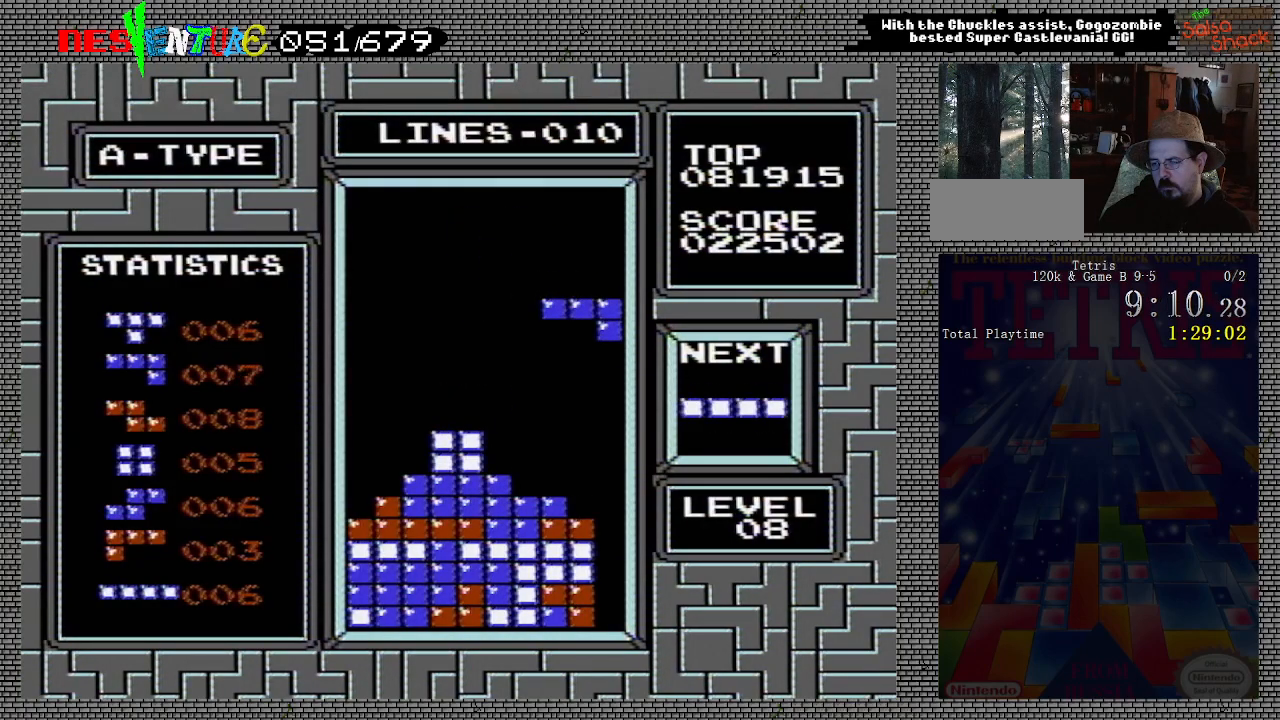
{"buttons": ["DPAD_DOWN"], "events": [[333, "DPAD_LEFT", "down"], [383, "DPAD_LEFT", "up"], [483, "DPAD_DOWN", "down"]]}
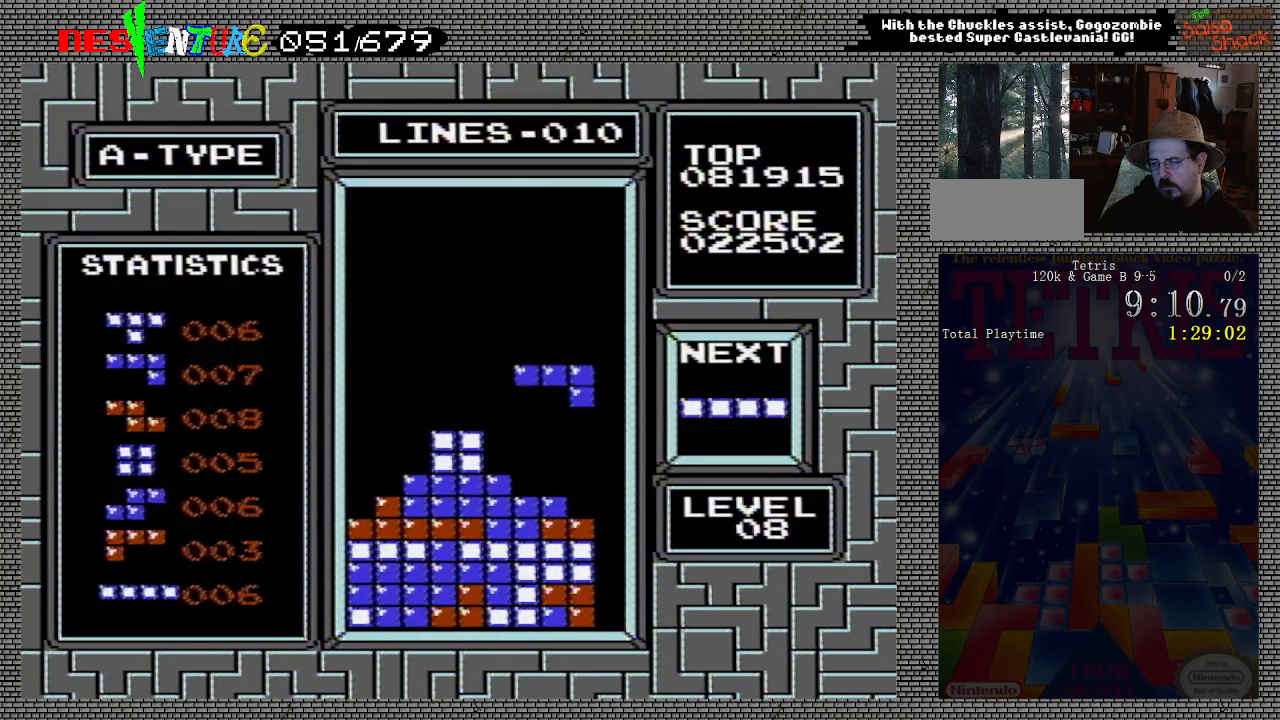
{"buttons": [], "events": [[167, "DPAD_DOWN", "up"]]}
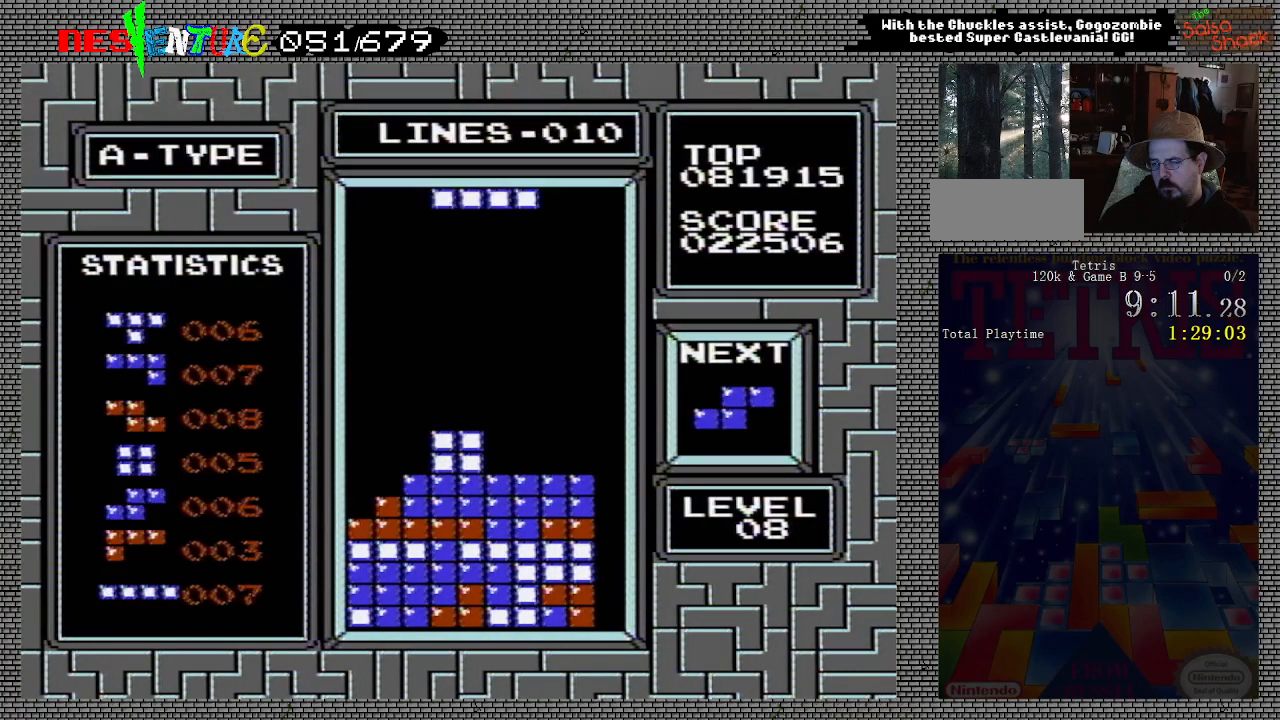
{"buttons": ["DPAD_RIGHT"], "events": [[50, "DPAD_RIGHT", "down"], [100, "A", "down"], [250, "A", "up"]]}
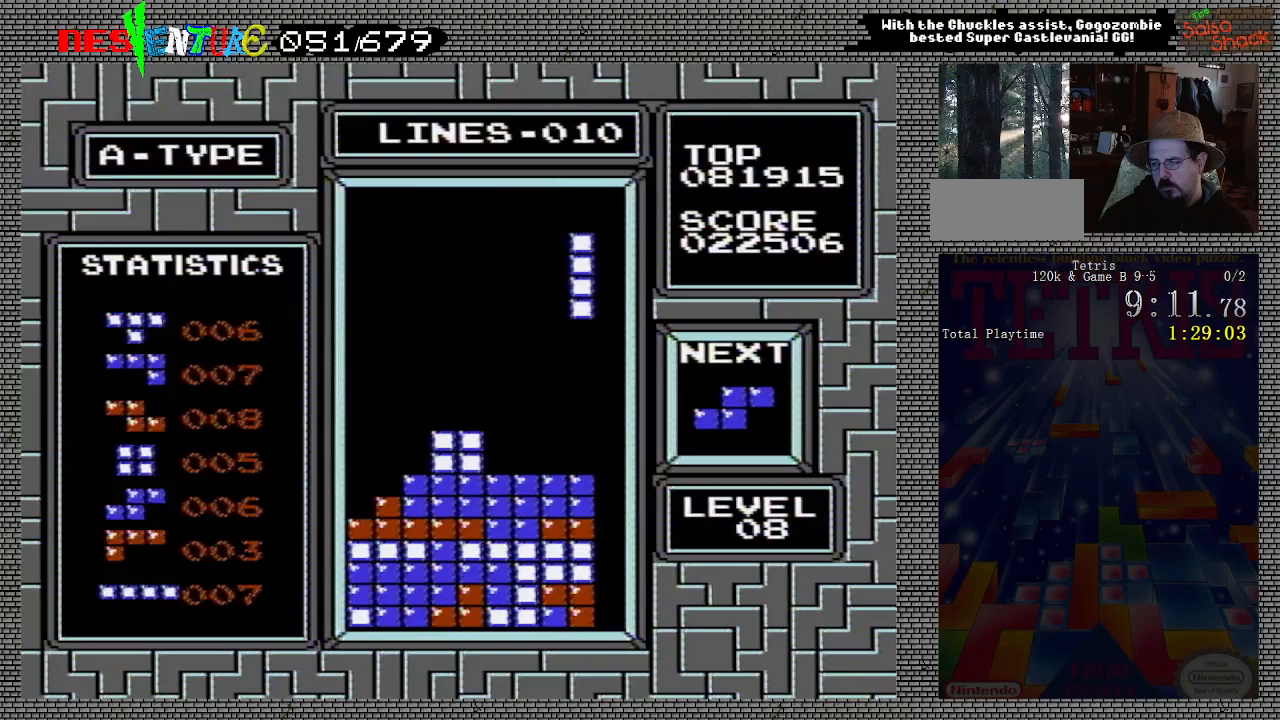
{"buttons": ["DPAD_DOWN"], "events": [[183, "DPAD_RIGHT", "up"], [333, "DPAD_DOWN", "down"]]}
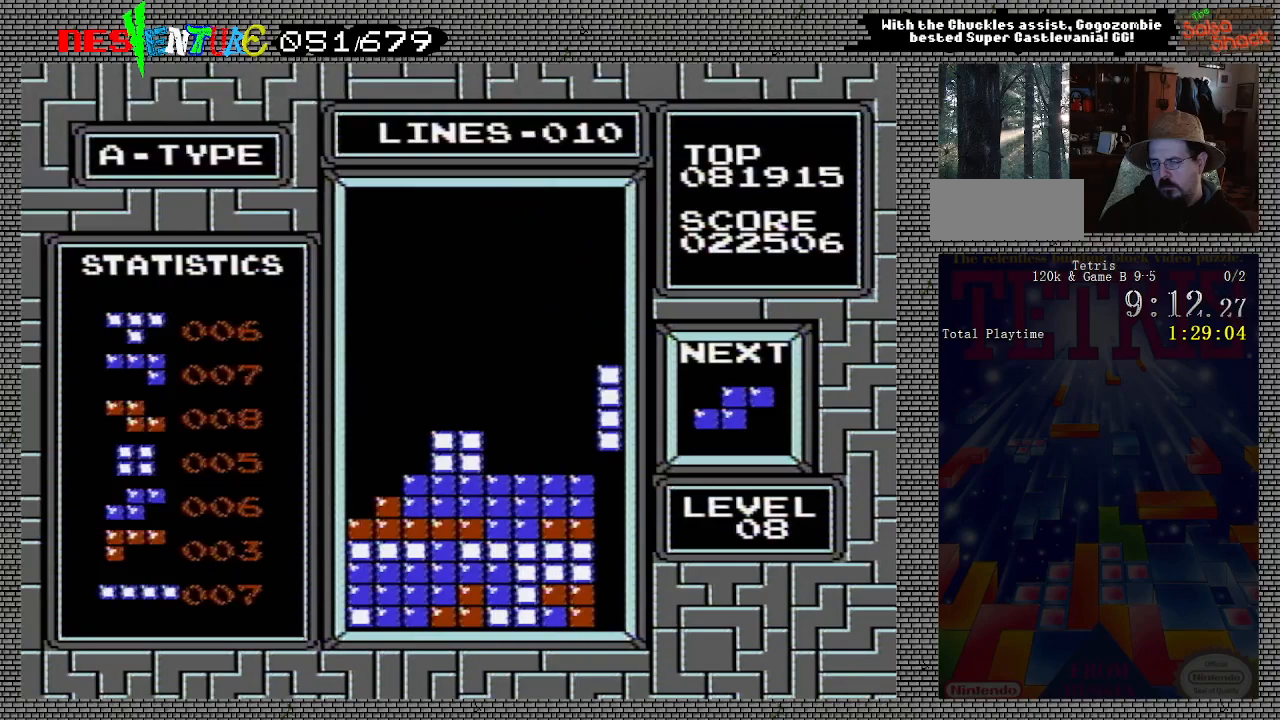
{"buttons": [], "events": [[333, "DPAD_DOWN", "up"]]}
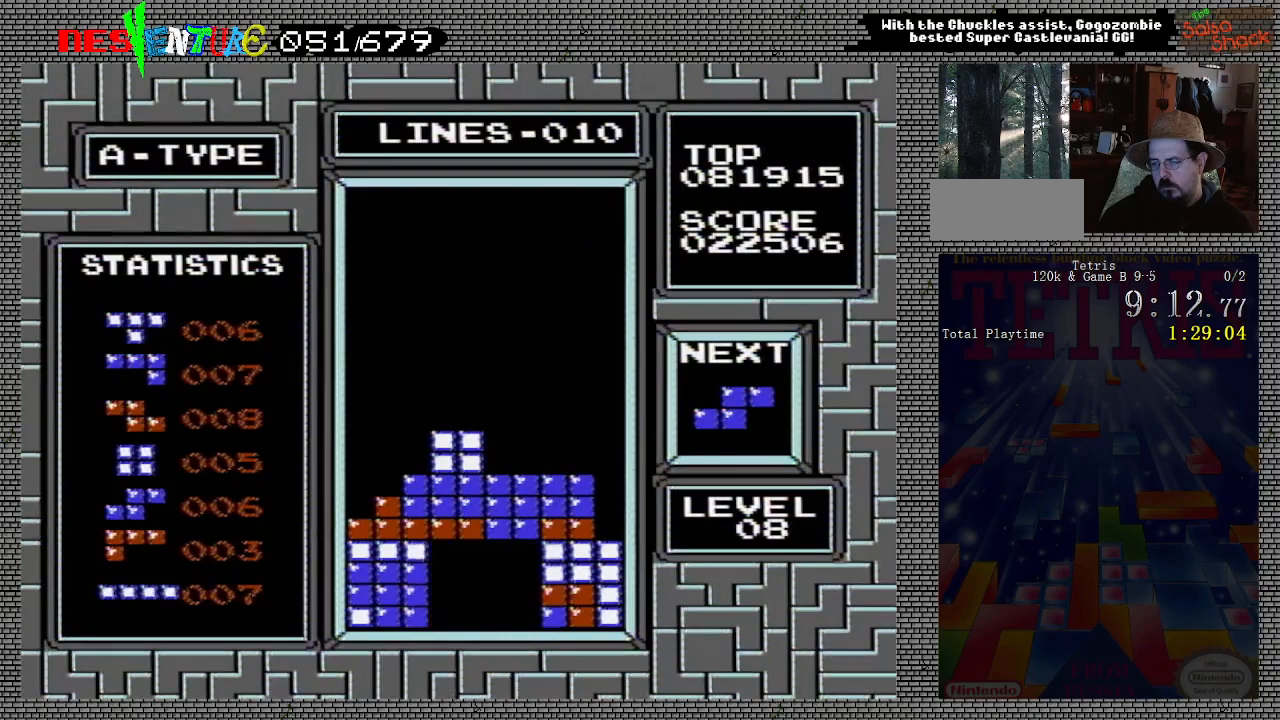
{"buttons": [], "events": []}
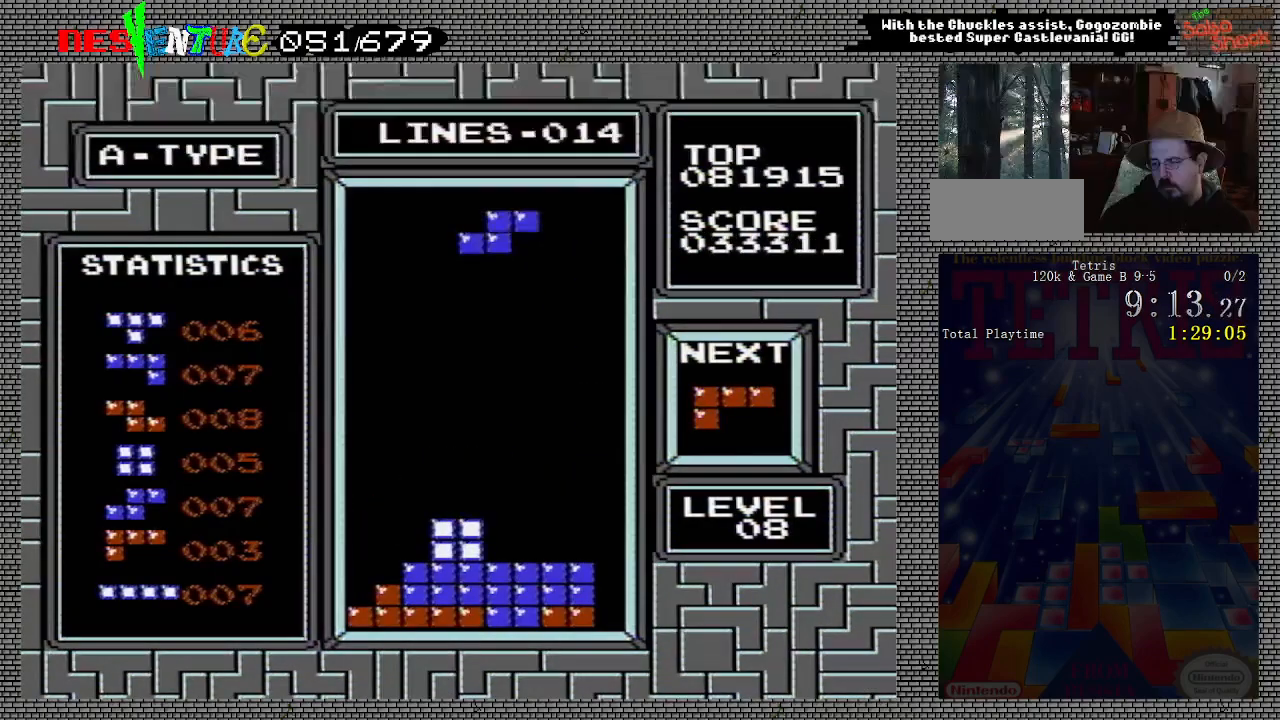
{"buttons": [], "events": []}
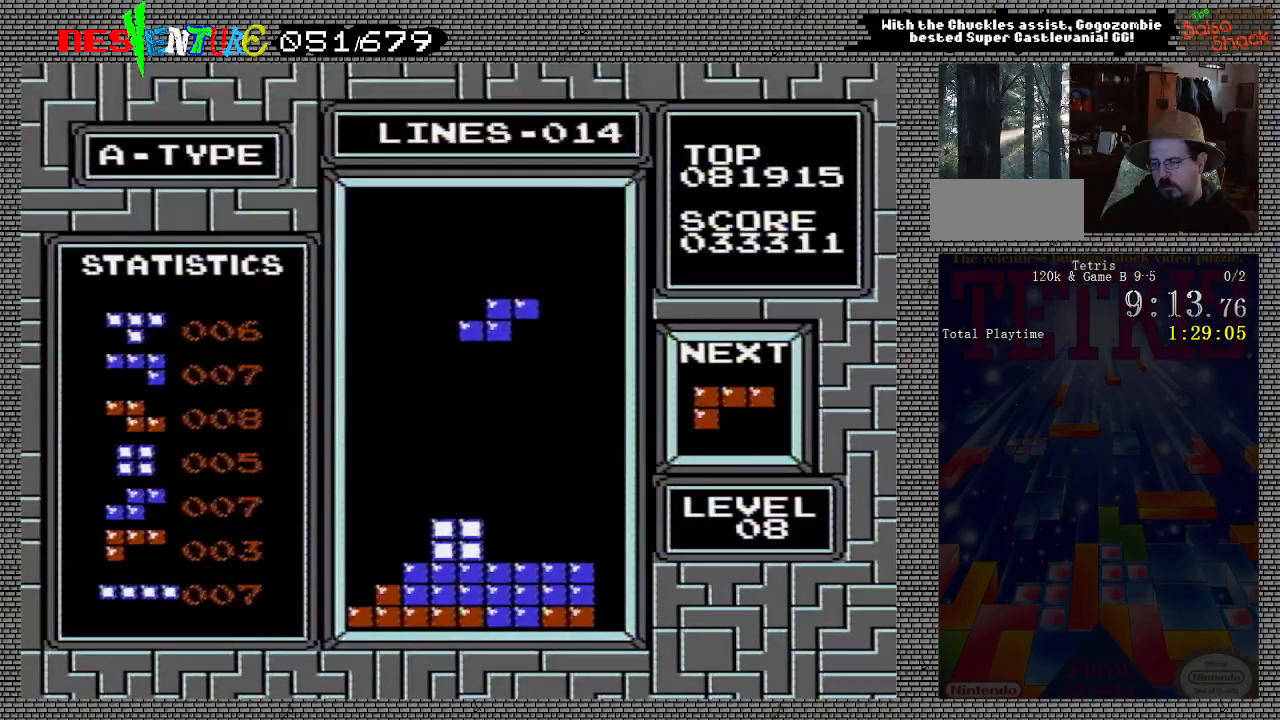
{"buttons": ["DPAD_RIGHT"], "events": [[117, "DPAD_RIGHT", "down"], [217, "A", "down"], [350, "A", "up"]]}
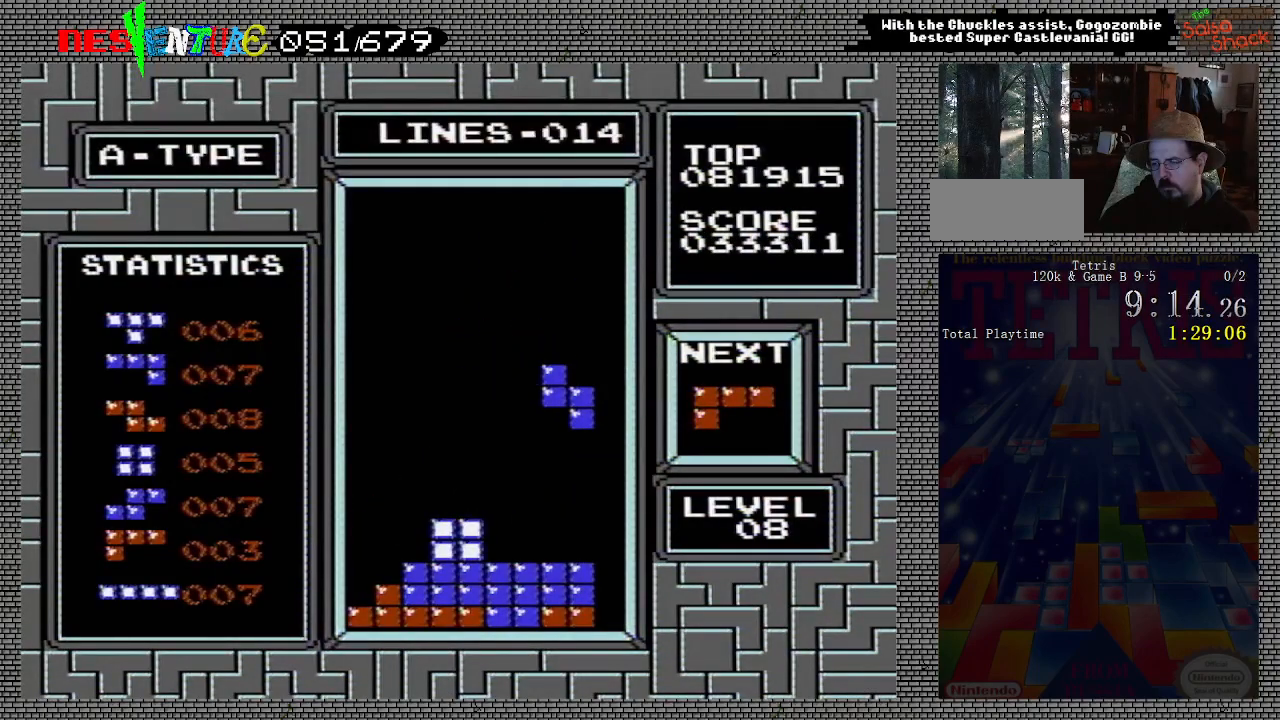
{"buttons": ["DPAD_DOWN"], "events": [[133, "DPAD_RIGHT", "up"], [367, "DPAD_DOWN", "down"]]}
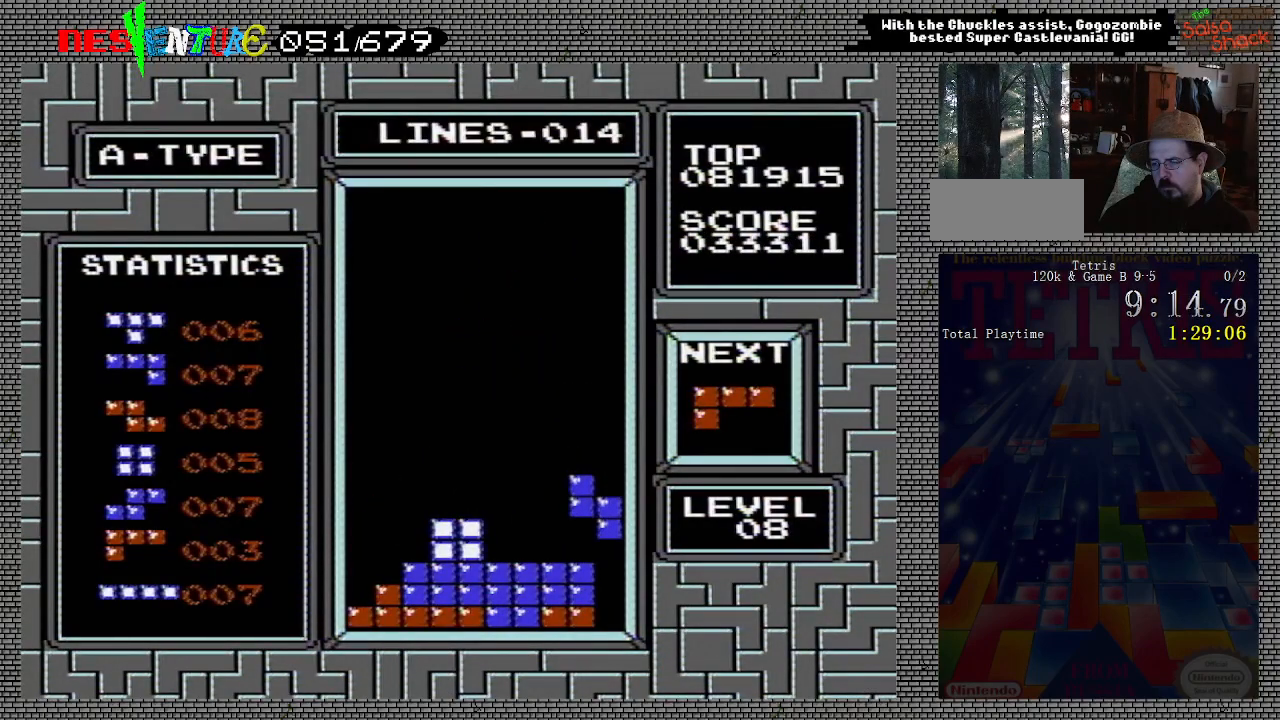
{"buttons": [], "events": [[117, "DPAD_DOWN", "up"]]}
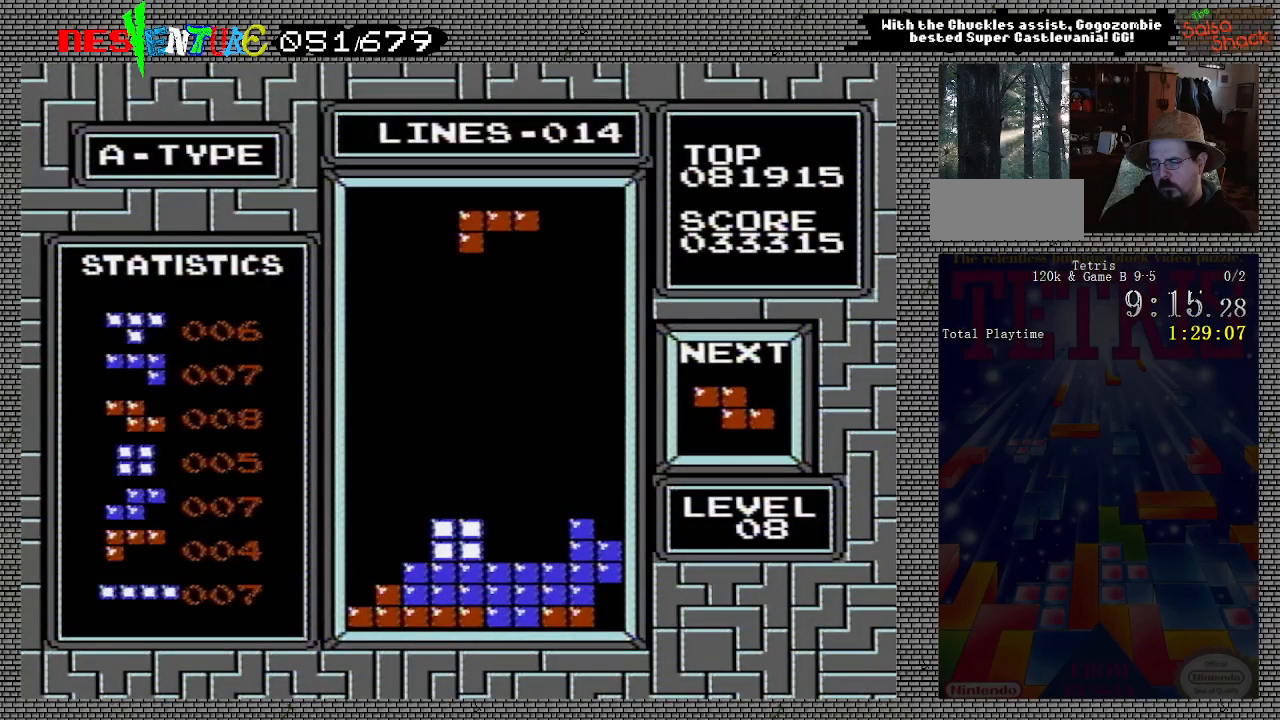
{"buttons": [], "events": [[333, "A", "down"], [467, "A", "up"]]}
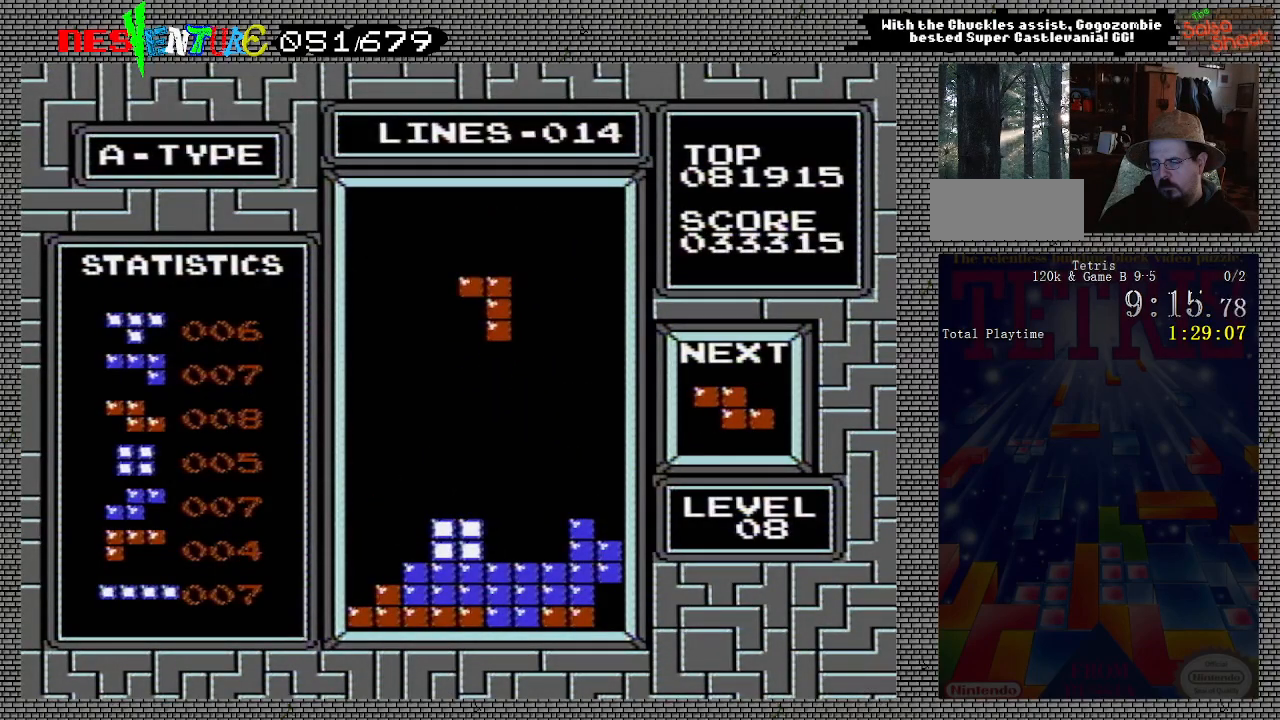
{"buttons": ["DPAD_DOWN"], "events": [[33, "A", "down"], [133, "A", "up"], [133, "DPAD_RIGHT", "down"], [200, "DPAD_RIGHT", "up"], [417, "DPAD_DOWN", "down"]]}
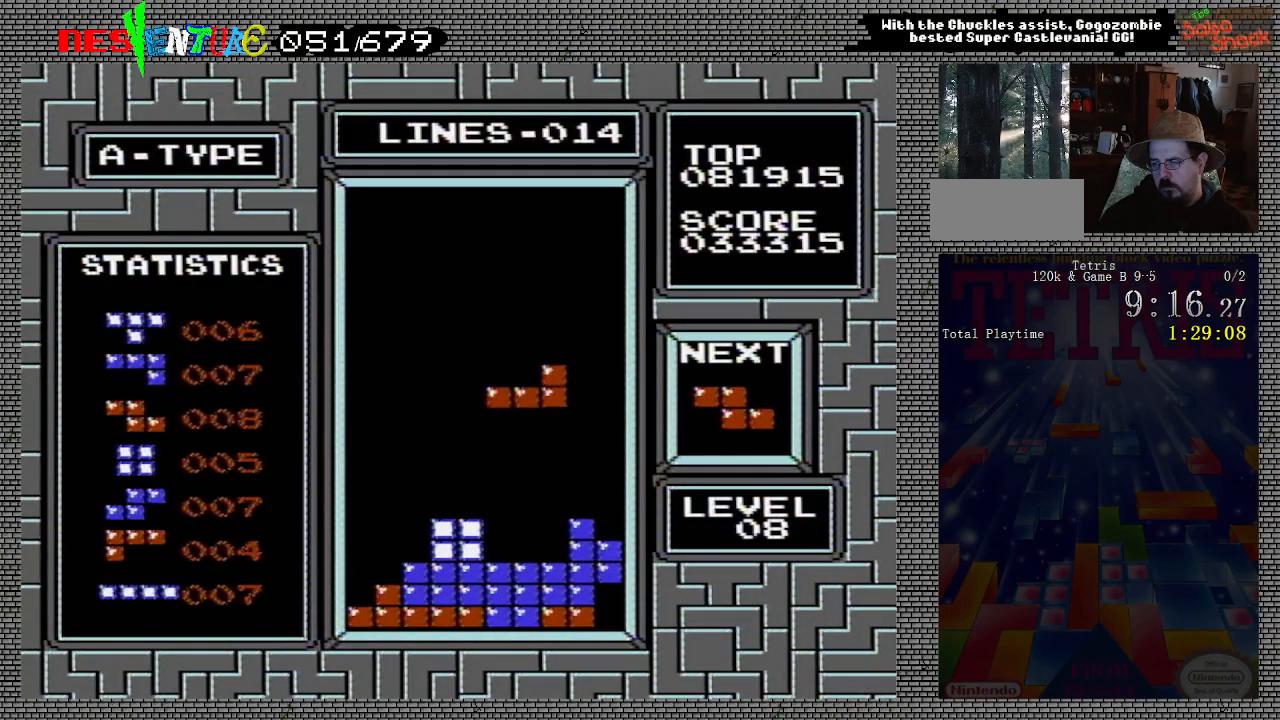
{"buttons": [], "events": [[183, "DPAD_DOWN", "up"]]}